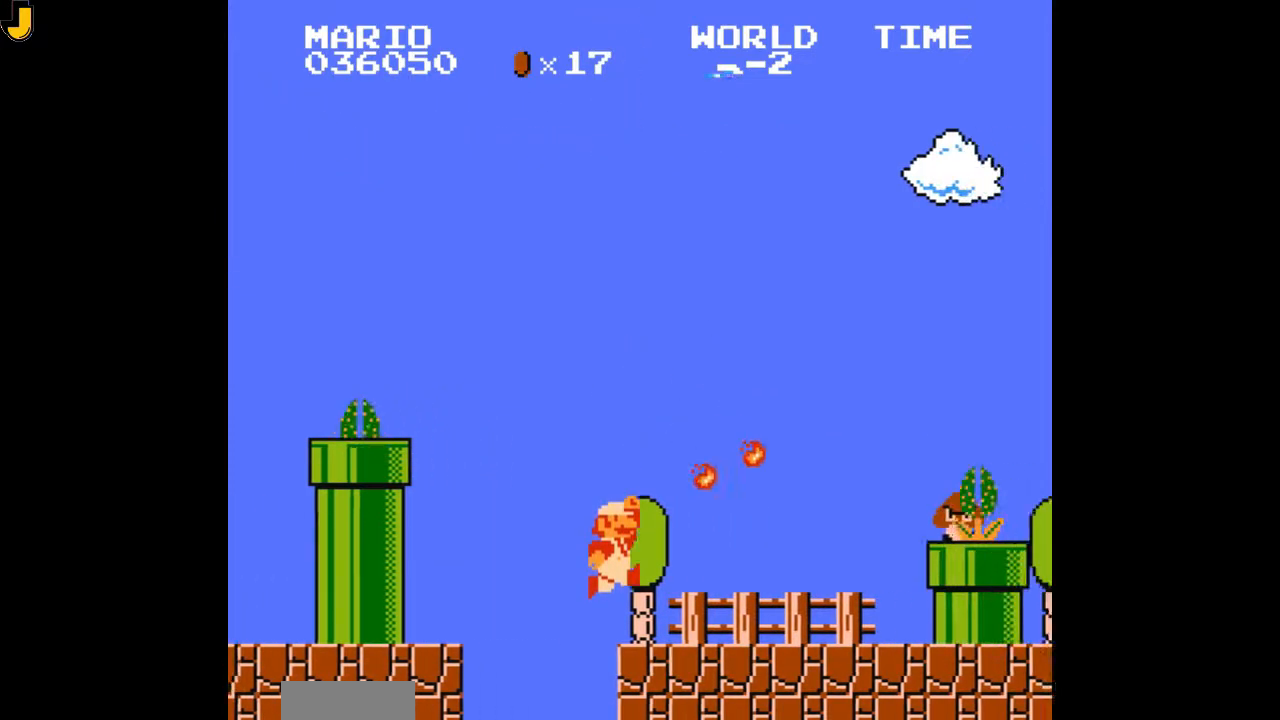
Gameplay with a controller (Nintendo layout); each line is a JSON object with the inputs held at the frame after it (dt_ms = milliseconds from this image to that frame). "events" lists button and stick changes between this image and that frame as [ms after this image, input, new state], when the widget could be followed in between. Not read: L3 R3.
{"dt_ms": 500, "buttons": ["A", "B"], "events": [[33, "A", "up"], [333, "A", "down"], [433, "DPAD_RIGHT", "up"]]}
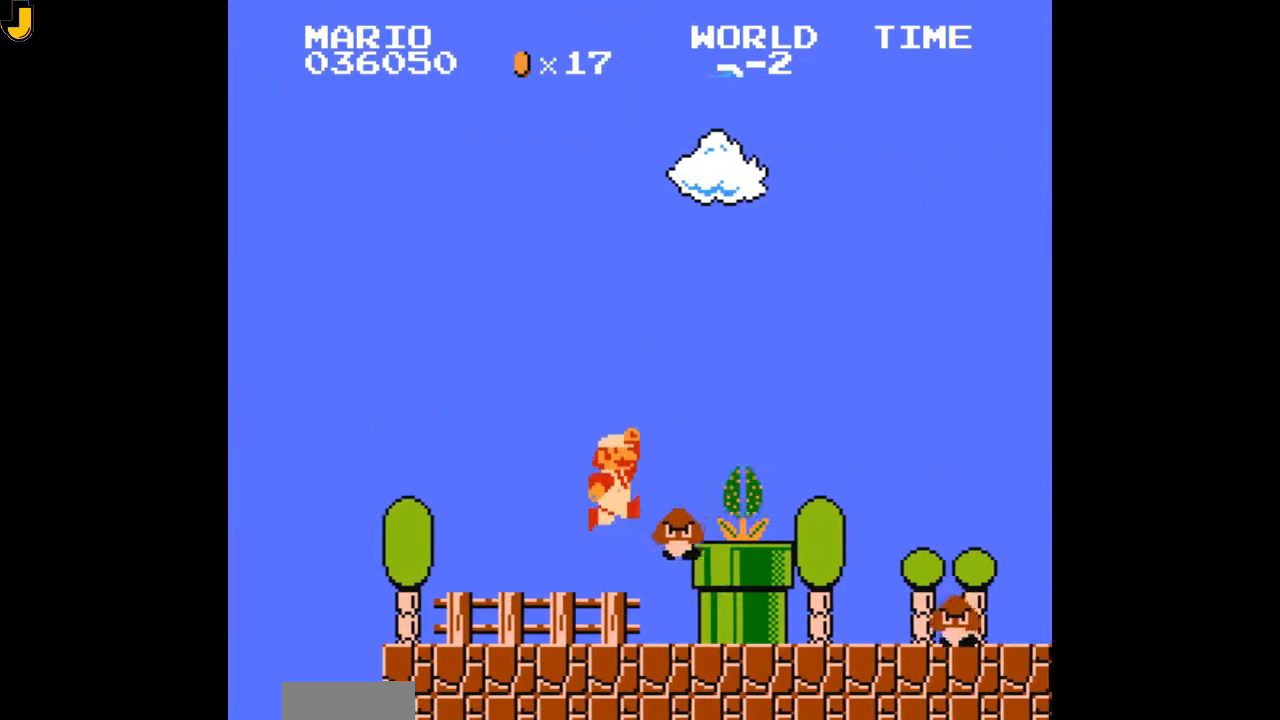
{"dt_ms": 500, "buttons": ["A", "B", "DPAD_LEFT"]}
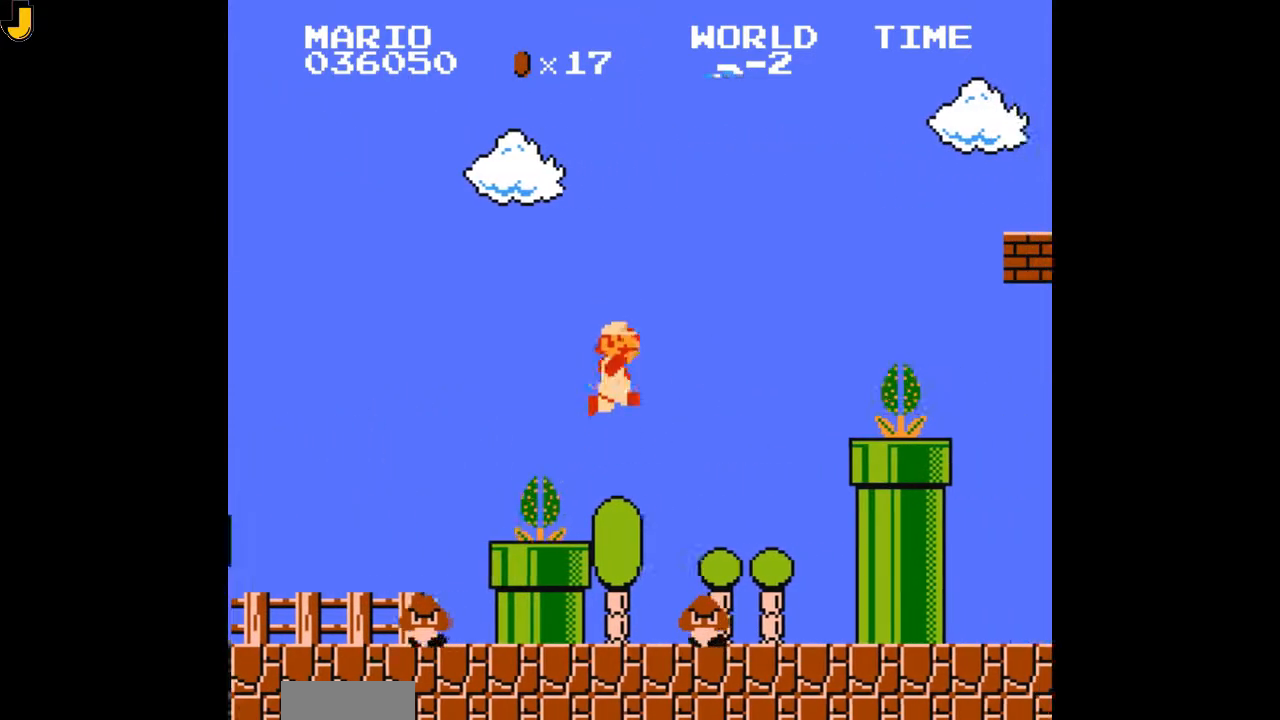
{"dt_ms": 500, "buttons": ["B", "DPAD_RIGHT"]}
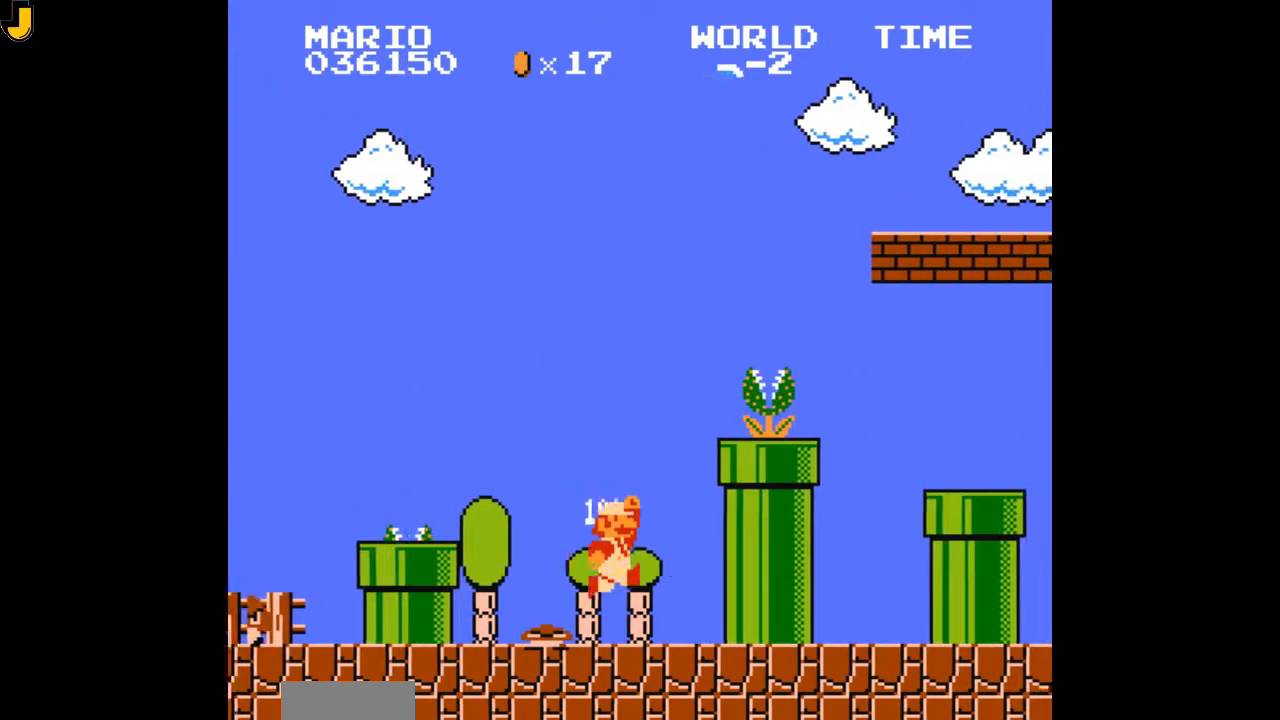
{"dt_ms": 500, "buttons": ["A", "B", "DPAD_RIGHT"]}
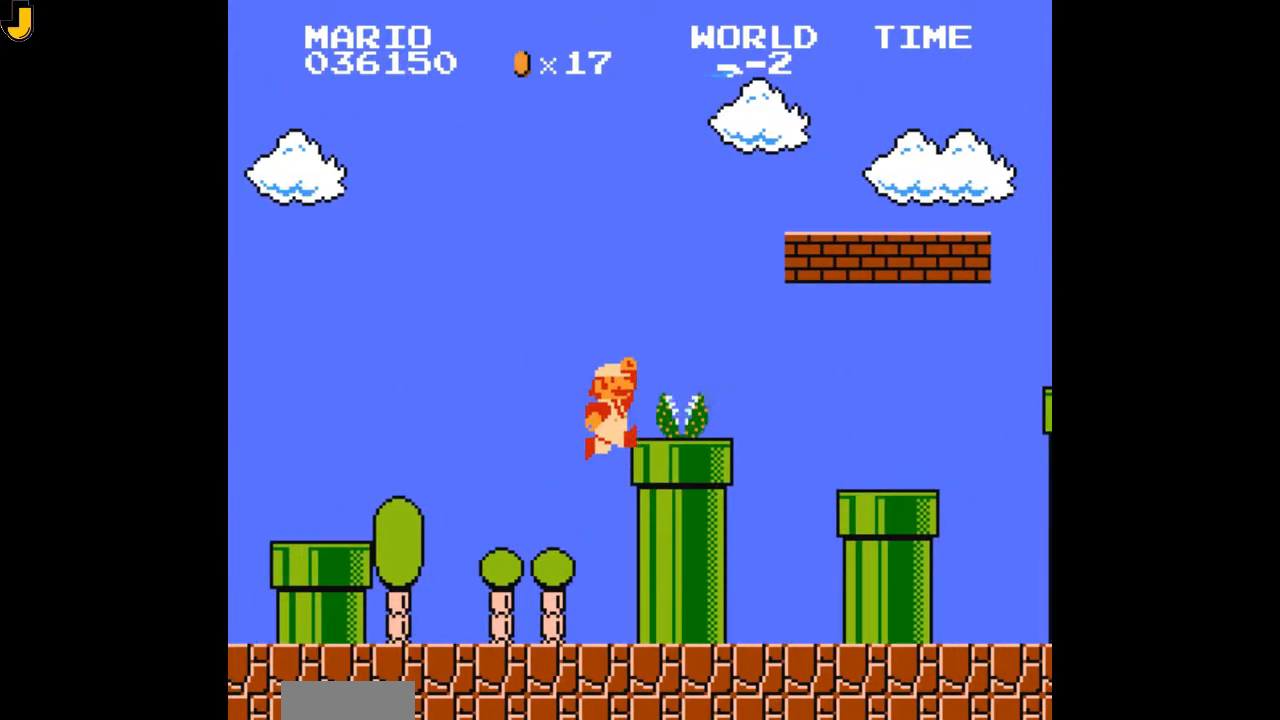
{"dt_ms": 1000, "buttons": ["B", "DPAD_RIGHT"]}
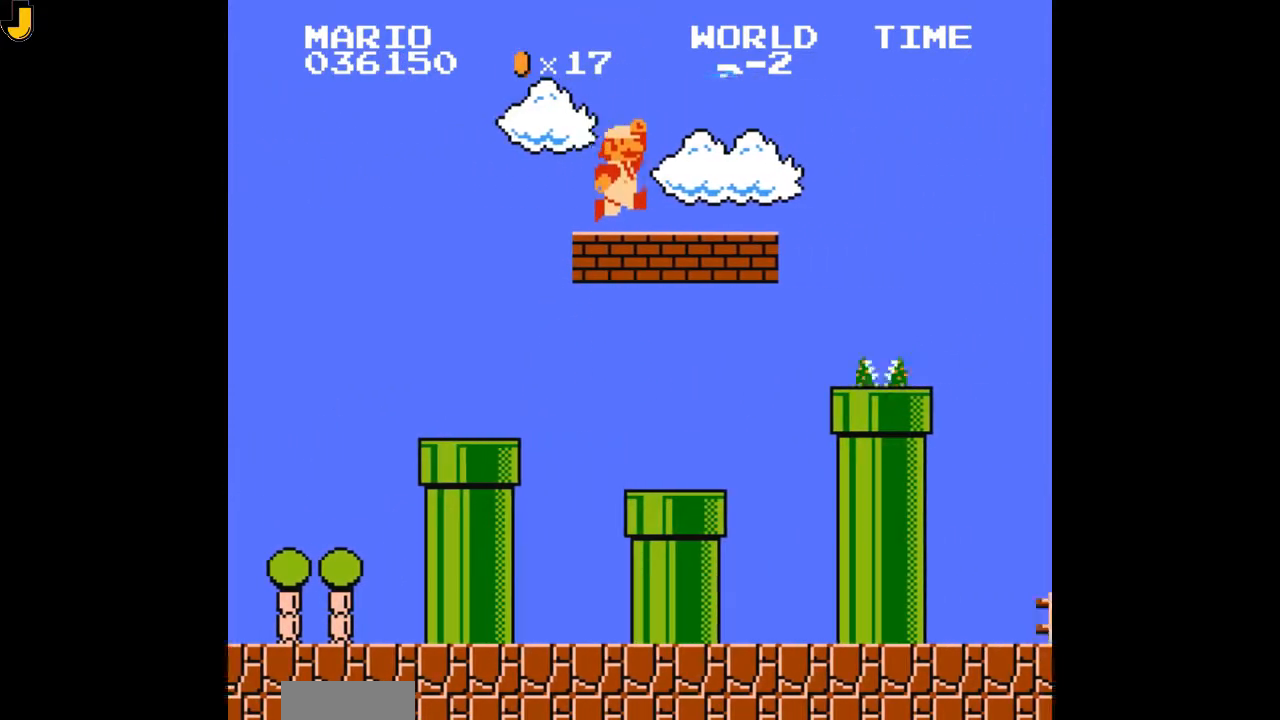
{"dt_ms": 500, "buttons": ["B", "DPAD_RIGHT"], "events": [[300, "A", "down"], [467, "A", "up"]]}
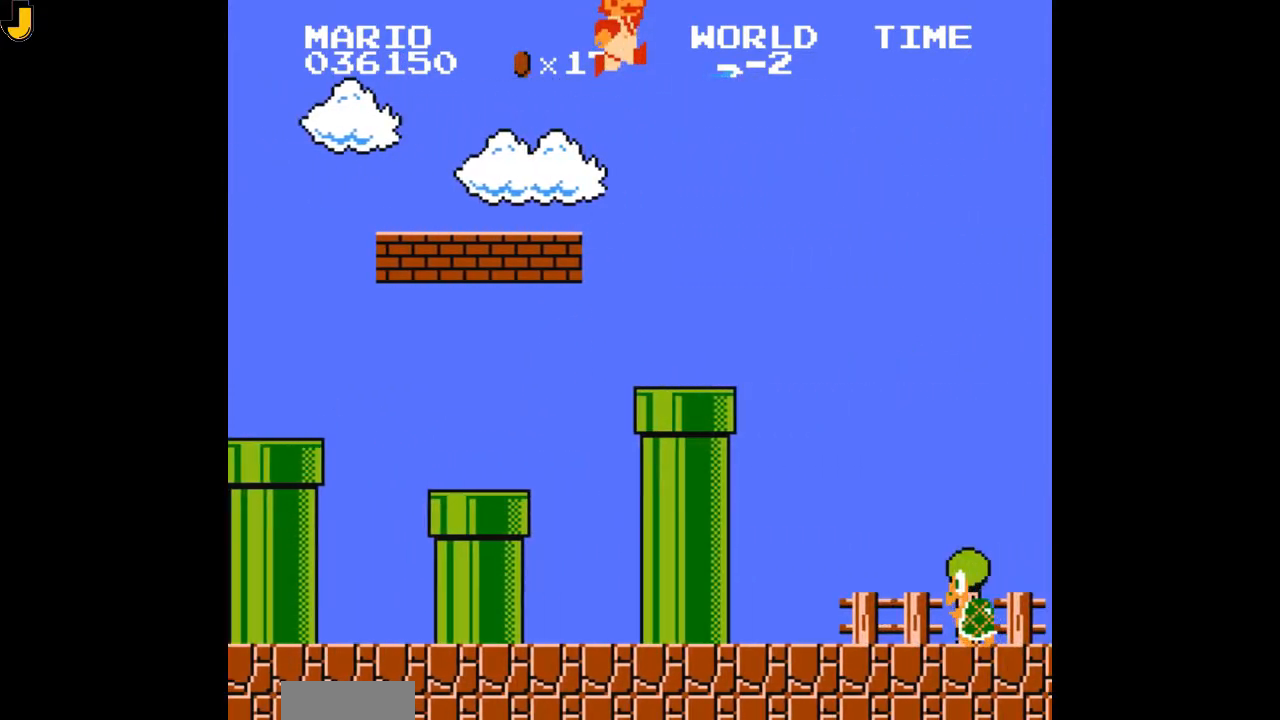
{"dt_ms": 500, "buttons": ["B", "DPAD_LEFT"], "events": [[67, "B", "up"], [133, "B", "down"], [367, "DPAD_RIGHT", "up"], [400, "DPAD_LEFT", "down"]]}
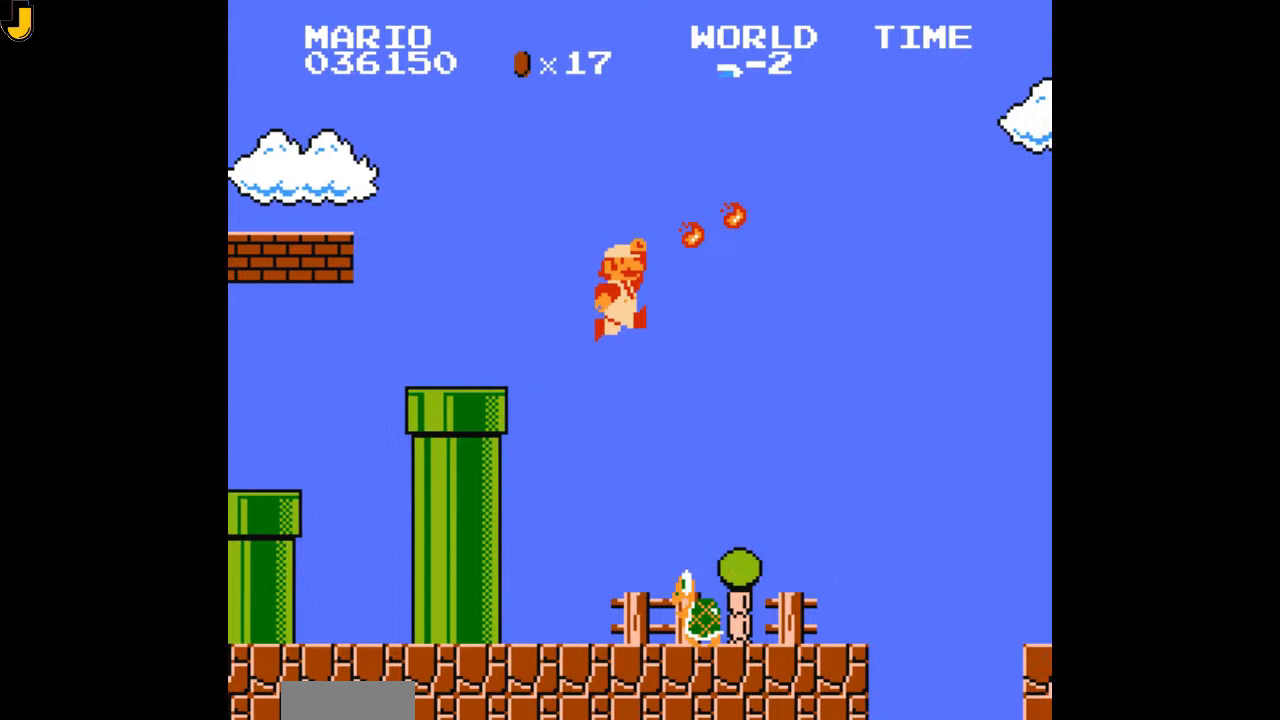
{"dt_ms": 500, "buttons": ["B", "DPAD_RIGHT"], "events": [[233, "DPAD_LEFT", "up"], [267, "DPAD_RIGHT", "down"]]}
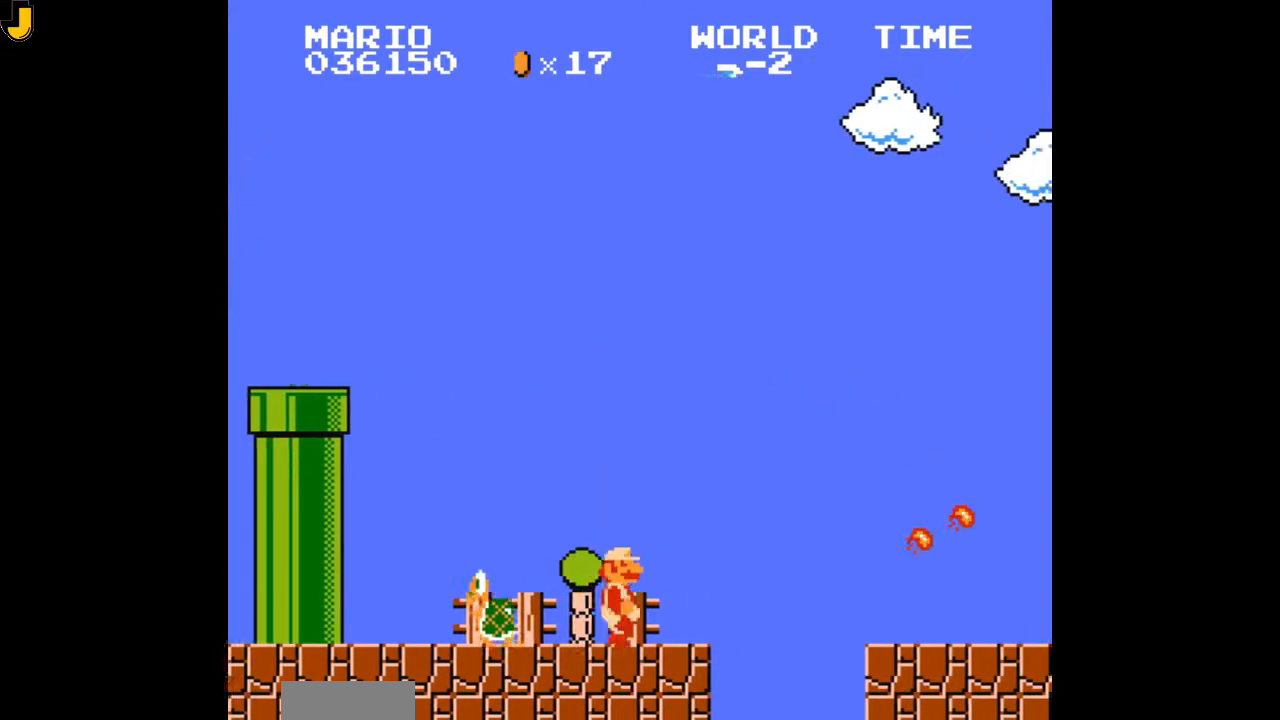
{"dt_ms": 500, "buttons": ["B", "DPAD_RIGHT"], "events": [[33, "A", "down"], [400, "A", "up"]]}
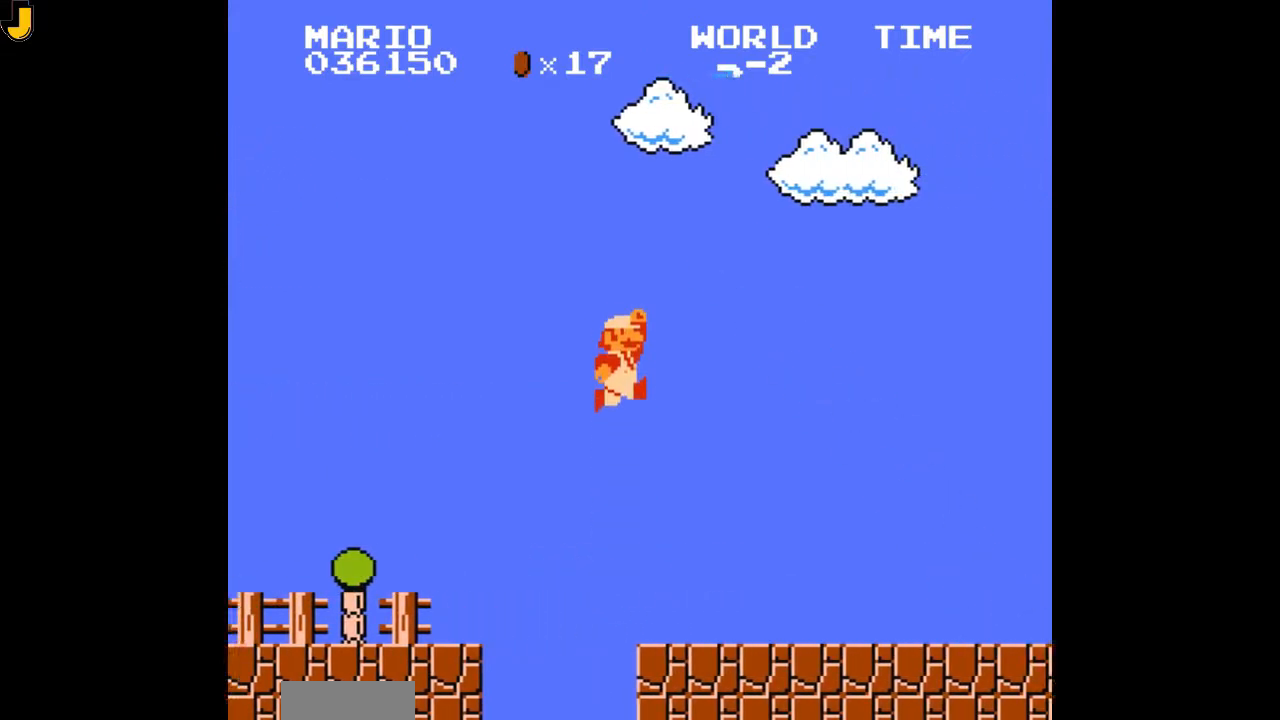
{"dt_ms": 500, "buttons": ["B", "DPAD_RIGHT"], "events": []}
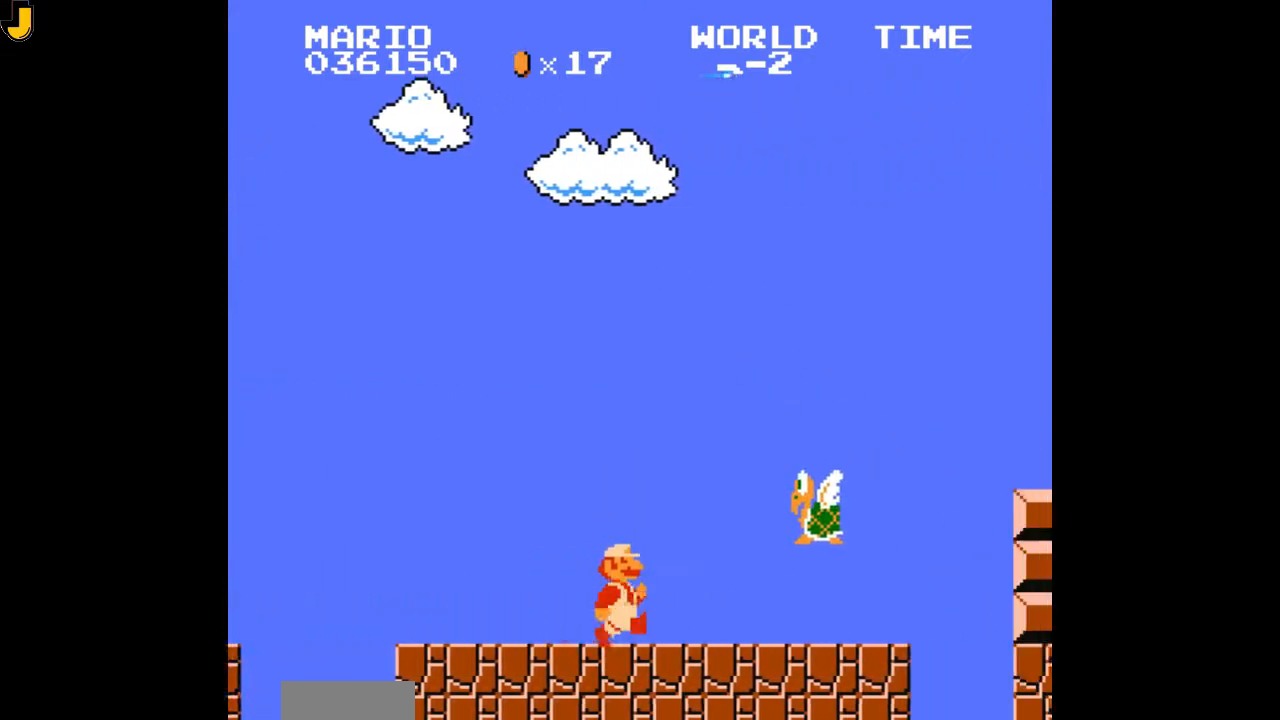
{"dt_ms": 1000, "buttons": ["A", "B", "DPAD_RIGHT"]}
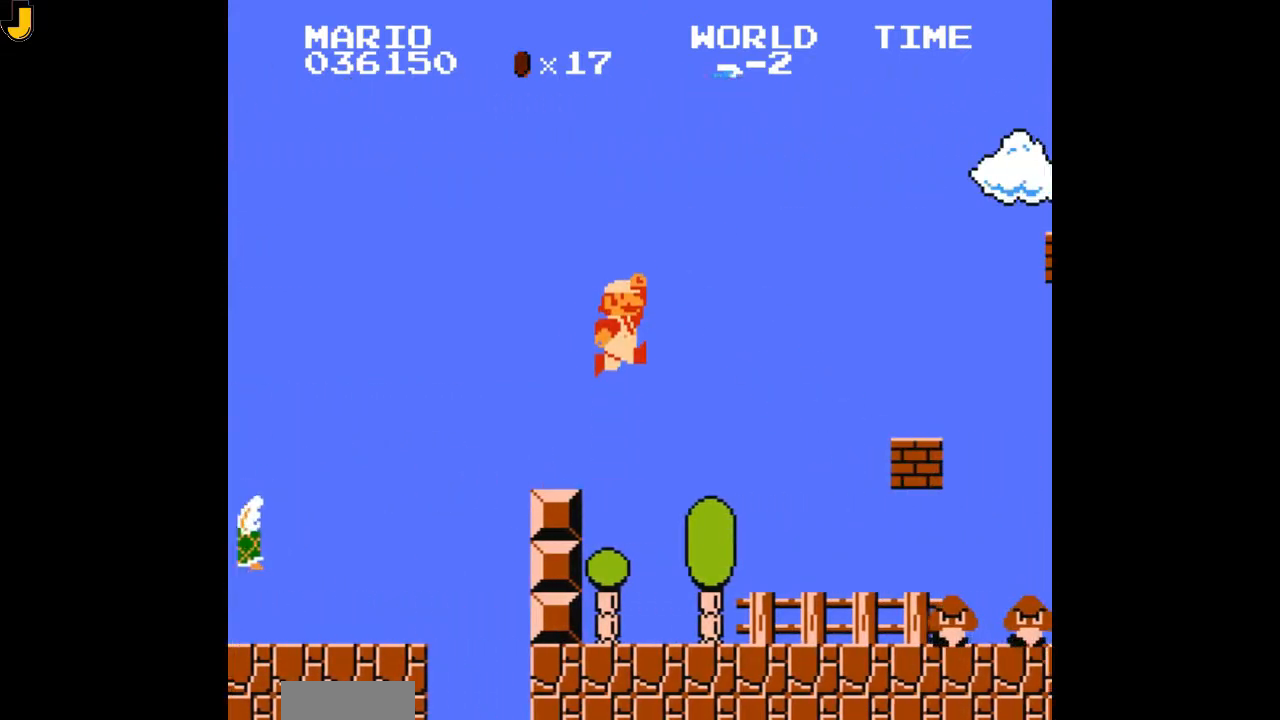
{"dt_ms": 500, "buttons": ["B", "DPAD_RIGHT"], "events": [[167, "A", "up"]]}
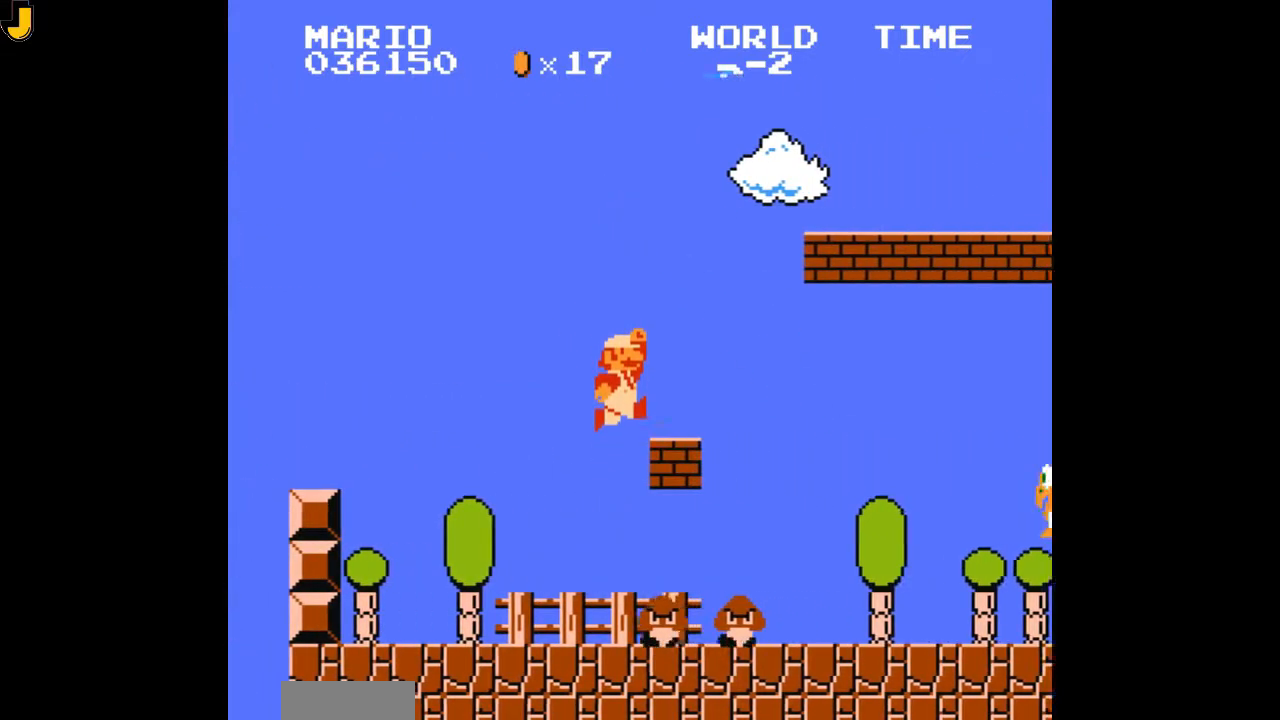
{"dt_ms": 500, "buttons": [], "events": [[100, "DPAD_RIGHT", "up"], [167, "A", "down"], [333, "A", "up"], [467, "B", "up"]]}
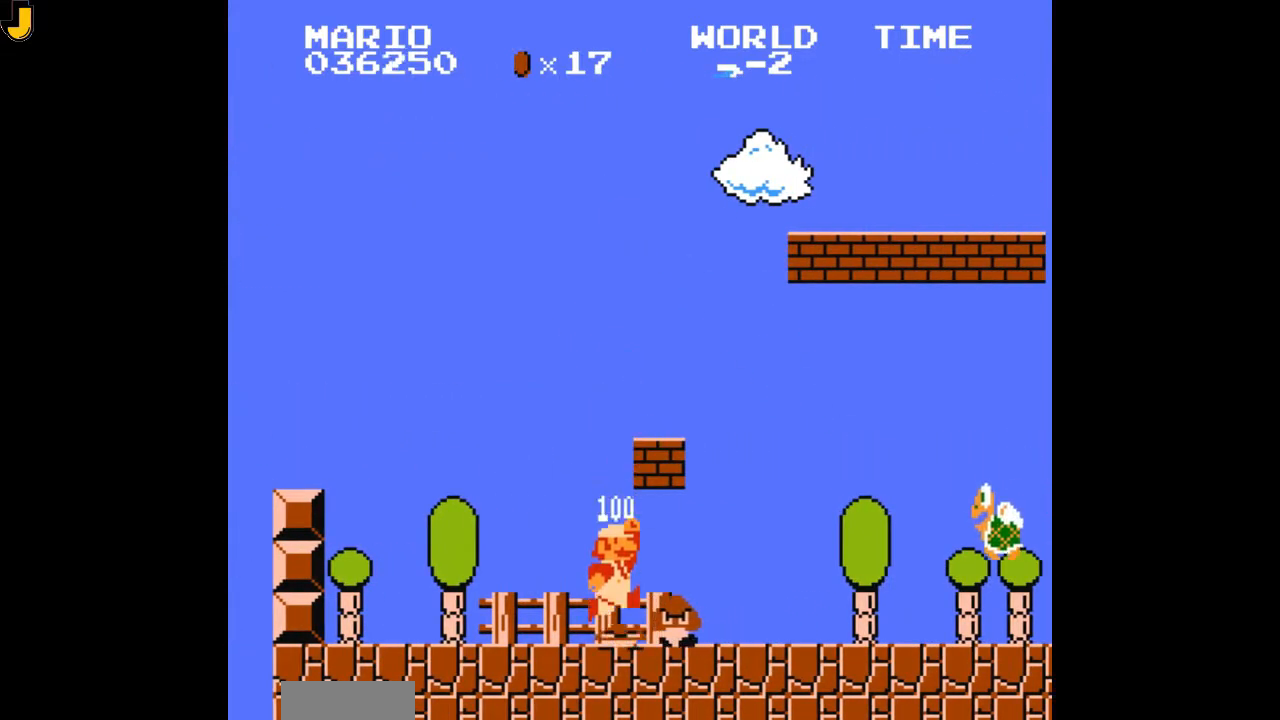
{"dt_ms": 500, "buttons": ["A", "B", "DPAD_RIGHT"], "events": [[33, "B", "down"], [133, "A", "down"], [500, "DPAD_RIGHT", "down"]]}
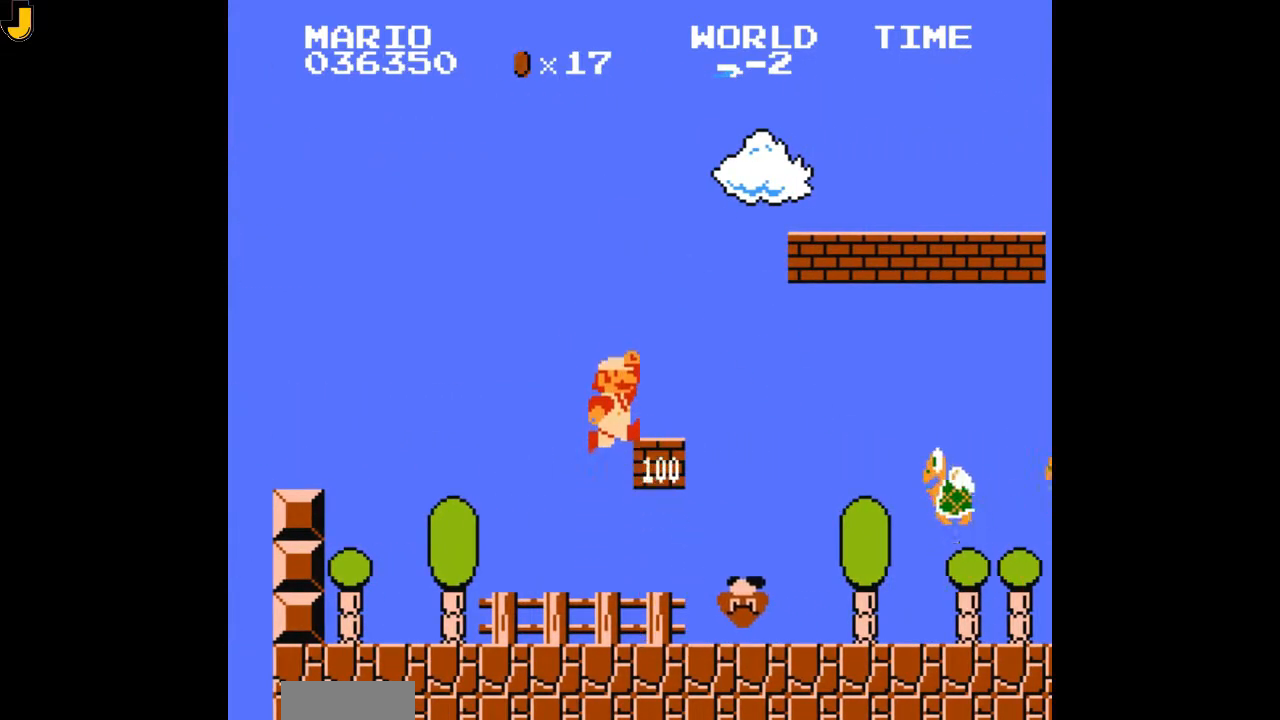
{"dt_ms": 500, "buttons": ["A", "B", "DPAD_RIGHT"], "events": [[100, "A", "up"], [500, "A", "down"]]}
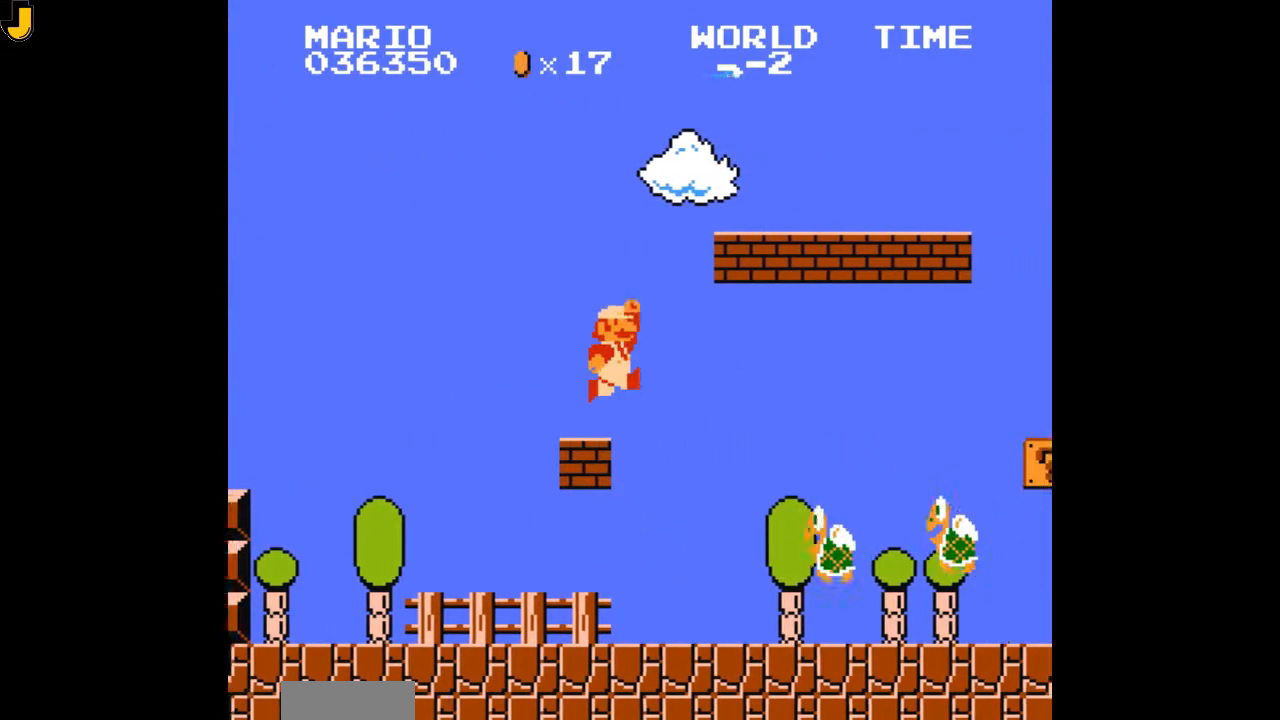
{"dt_ms": 500, "buttons": ["A", "B", "DPAD_RIGHT"], "events": []}
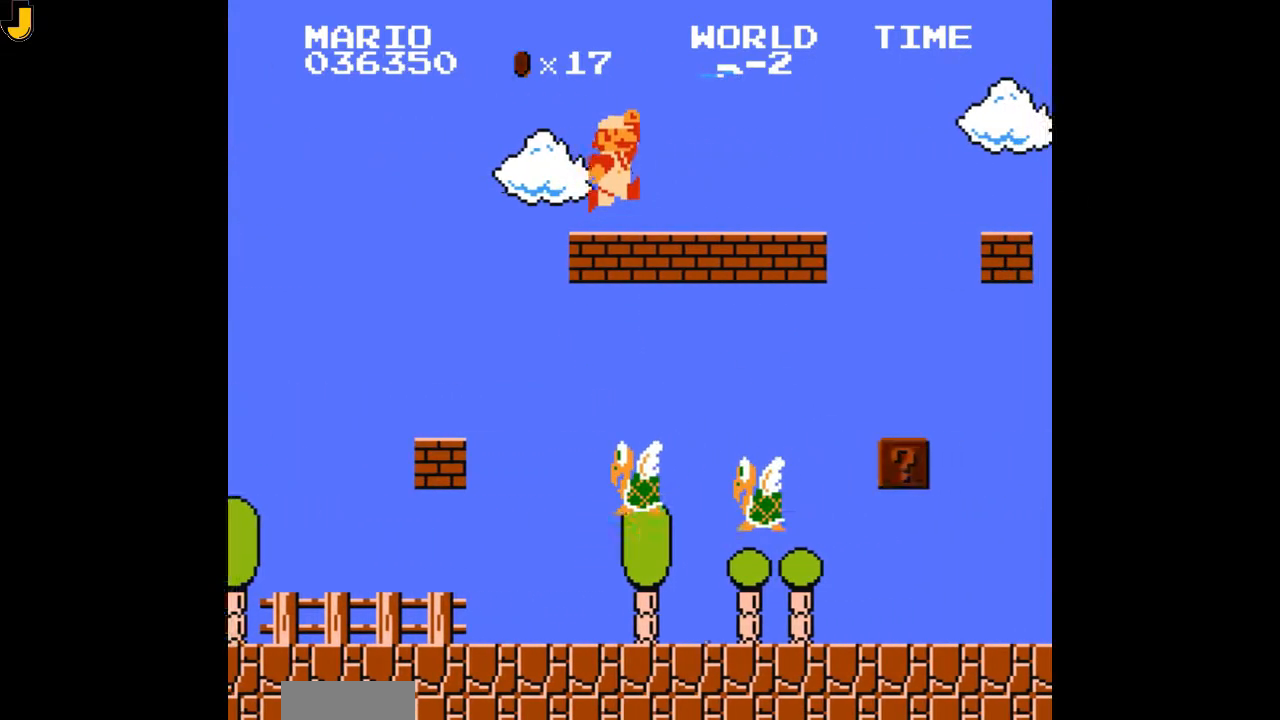
{"dt_ms": 500, "buttons": ["A", "B", "DPAD_RIGHT"], "events": [[133, "A", "up"], [433, "A", "down"]]}